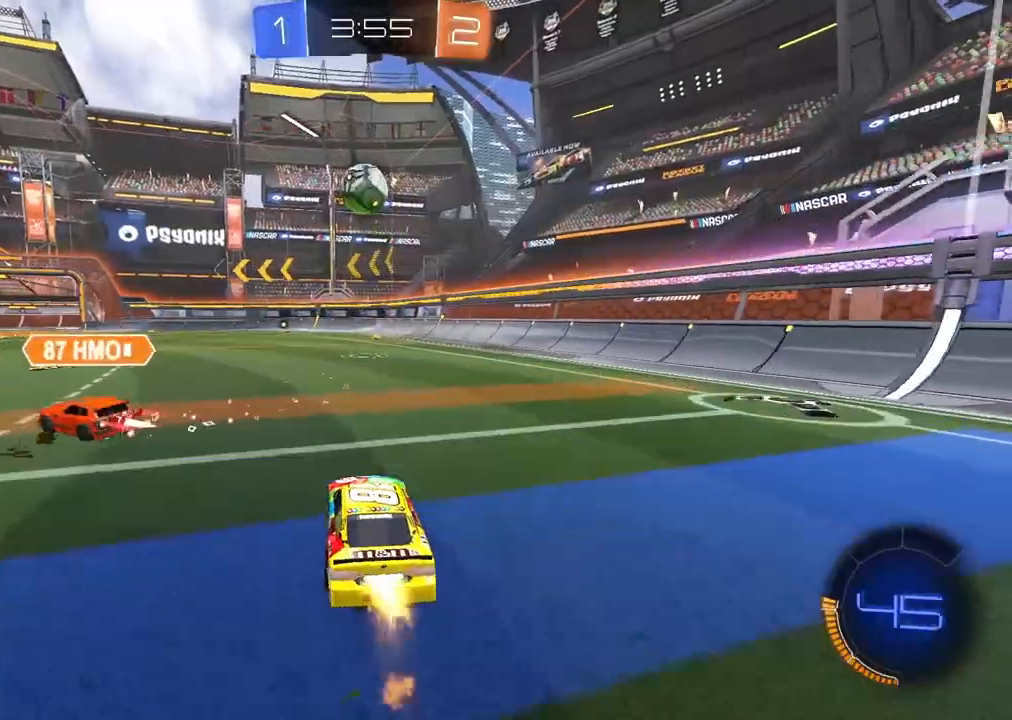
Gameplay with a controller (PlayStation layout); each line is a JSON object with the inputs held at the frame after it. "events" lists button and stick changes between this image and that frame as [ms after this image, input, new state], when the widget could be followed in between.
{"buttons": ["CROSS", "CIRCLE", "R2"], "left_stick": "center", "right_stick": "center", "events": [[267, "left_stick", "down-left"], [283, "CROSS", "down"], [300, "L2", "down"], [417, "L2", "up"], [433, "left_stick", "center"]]}
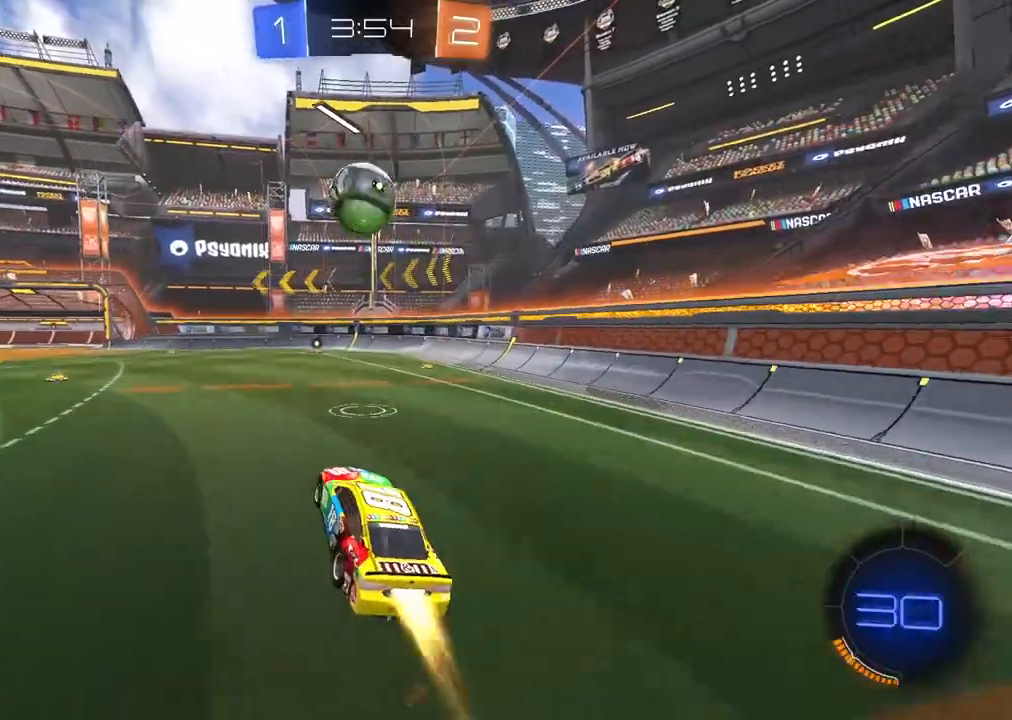
{"buttons": ["R2"], "left_stick": "right", "right_stick": "center", "events": [[17, "CROSS", "up"], [183, "left_stick", "right"], [467, "CIRCLE", "up"]]}
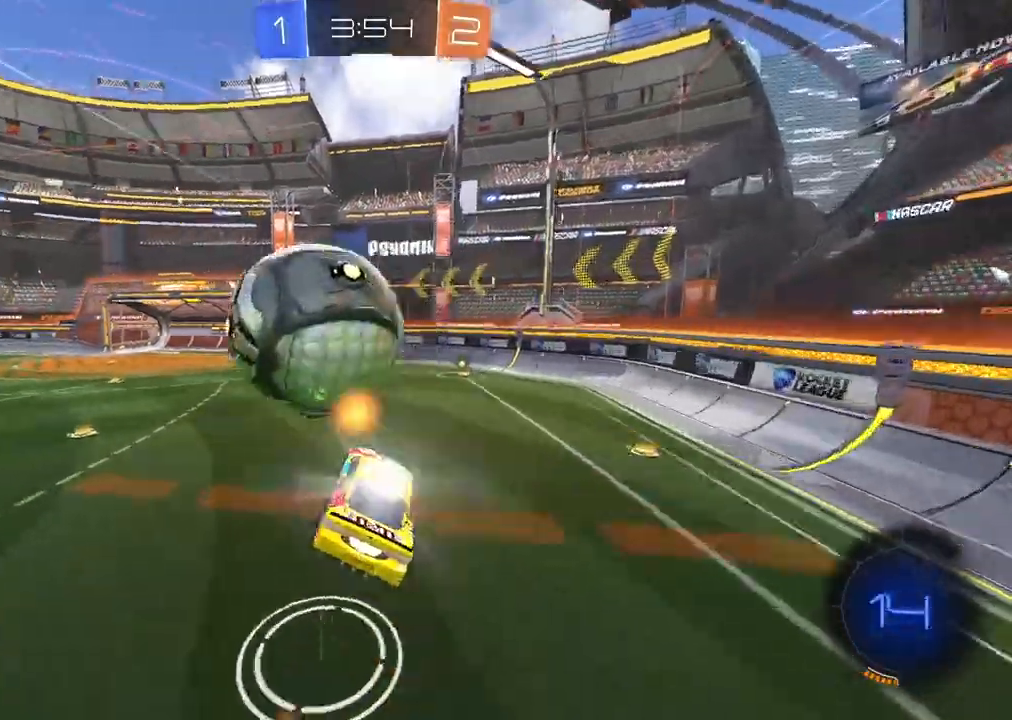
{"buttons": ["R2"], "left_stick": "left", "right_stick": "center", "events": [[50, "CIRCLE", "down"], [50, "left_stick", "left"], [100, "CROSS", "down"], [217, "CIRCLE", "up"], [233, "CROSS", "up"], [333, "left_stick", "center"], [433, "left_stick", "left"]]}
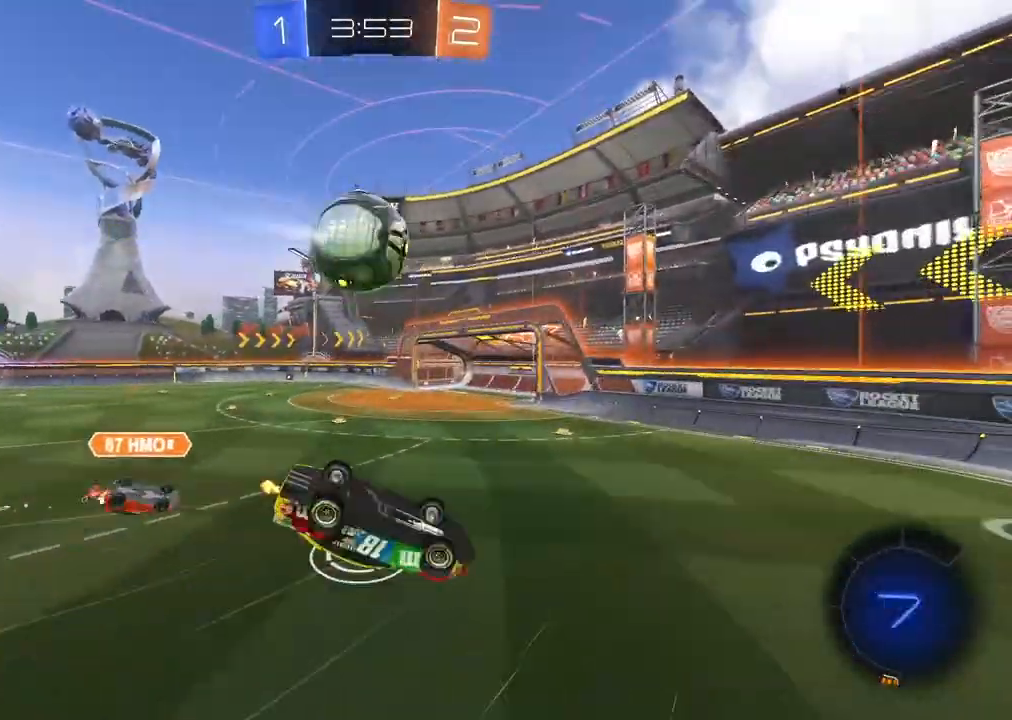
{"buttons": ["R2"], "left_stick": "center", "right_stick": "center", "events": [[67, "R2", "up"], [150, "L1", "down"], [283, "L1", "up"], [400, "R2", "down"], [483, "left_stick", "center"]]}